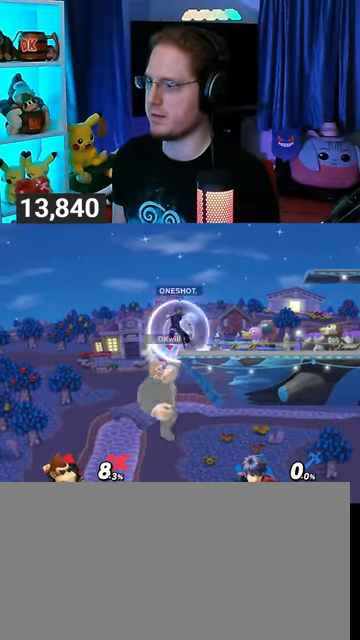
Gameplay with a controller (Nintendo layout); each line is a JSON object with the inputs held at the frame after it. "events" lists button and stick changes between this image and that frame as [ms after this image, input, new state], when the widget could be followed in between. Not read: L3 R3.
{"buttons": [], "left_stick": "center", "right_stick": "center", "events": []}
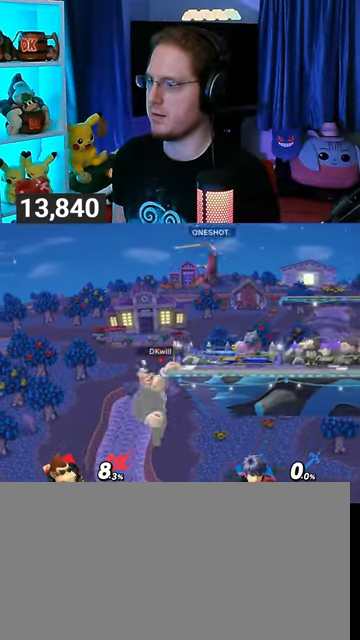
{"buttons": [], "left_stick": "up", "right_stick": "center", "events": [[300, "left_stick", "up"]]}
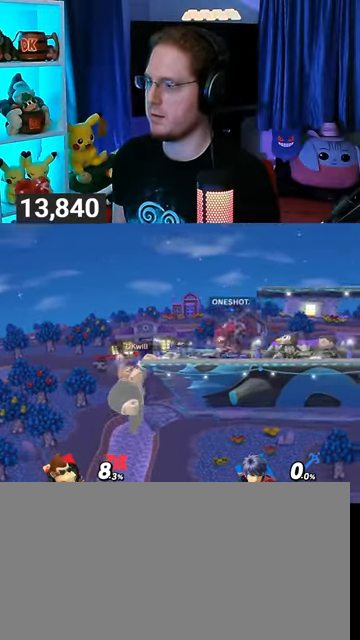
{"buttons": [], "left_stick": "center", "right_stick": "center", "events": [[67, "left_stick", "right"], [167, "Y", "down"], [467, "Y", "up"], [467, "left_stick", "center"]]}
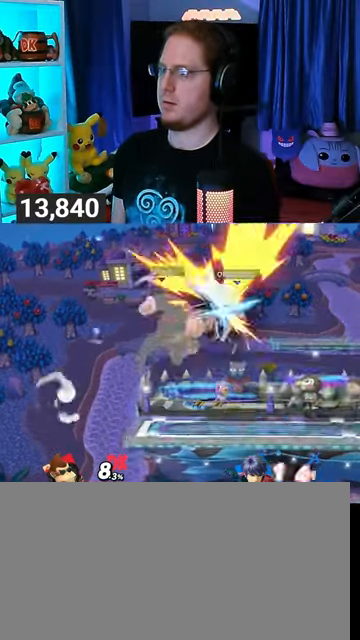
{"buttons": [], "left_stick": "center", "right_stick": "center", "events": [[367, "Y", "down"], [467, "Y", "up"]]}
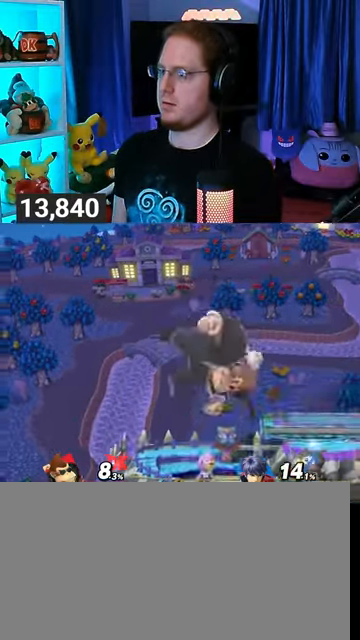
{"buttons": [], "left_stick": "center", "right_stick": "center", "events": [[67, "left_stick", "up-left"], [500, "left_stick", "center"]]}
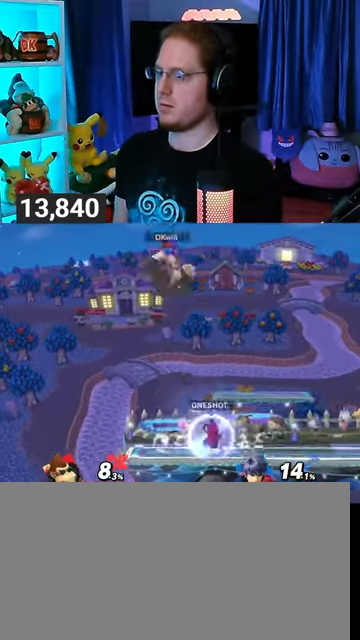
{"buttons": [], "left_stick": "right", "right_stick": "center", "events": [[100, "left_stick", "down"], [133, "B", "down"], [200, "B", "up"], [200, "left_stick", "right"]]}
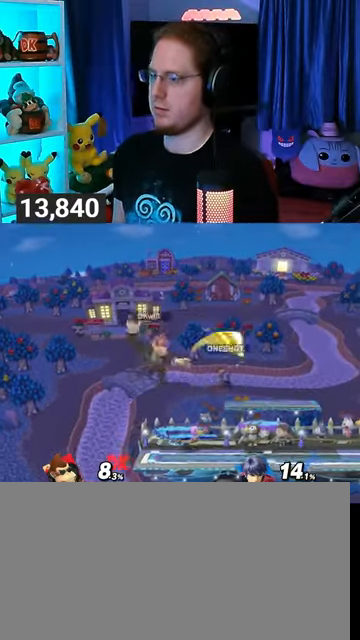
{"buttons": ["R1"], "left_stick": "center", "right_stick": "center", "events": [[333, "left_stick", "center"], [400, "R1", "down"]]}
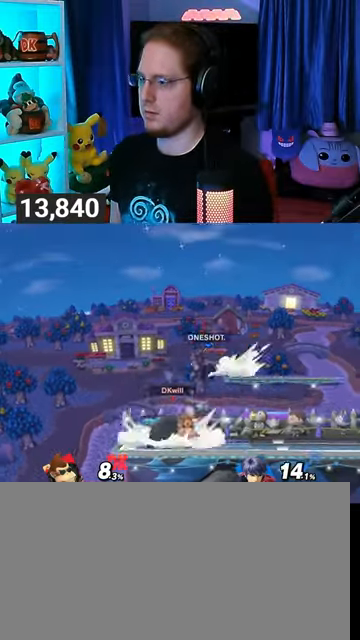
{"buttons": ["R1"], "left_stick": "right", "right_stick": "center", "events": [[367, "left_stick", "right"]]}
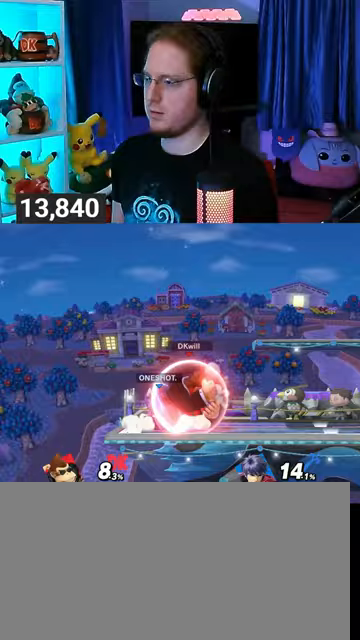
{"buttons": [], "left_stick": "right", "right_stick": "center", "events": [[100, "left_stick", "center"], [167, "R1", "up"], [400, "left_stick", "right"]]}
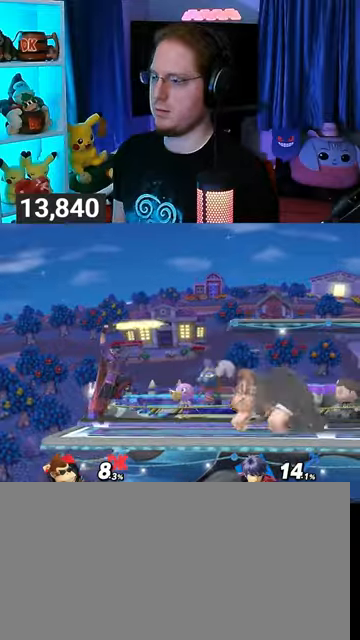
{"buttons": [], "left_stick": "left", "right_stick": "center", "events": [[67, "left_stick", "center"], [367, "left_stick", "left"]]}
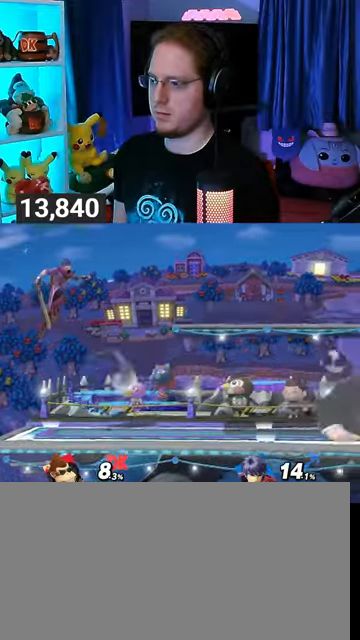
{"buttons": [], "left_stick": "center", "right_stick": "center", "events": [[333, "left_stick", "right"], [467, "left_stick", "center"]]}
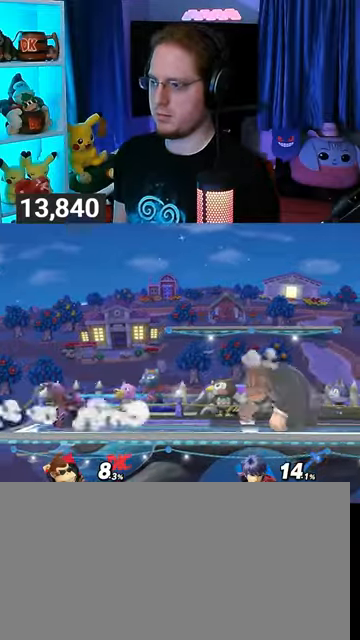
{"buttons": [], "left_stick": "center", "right_stick": "center", "events": [[167, "left_stick", "left"], [400, "left_stick", "center"]]}
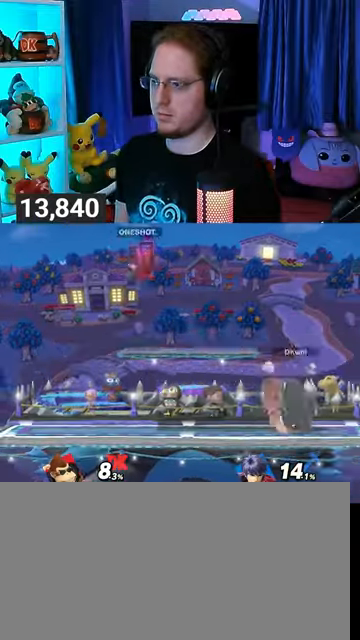
{"buttons": [], "left_stick": "center", "right_stick": "center", "events": []}
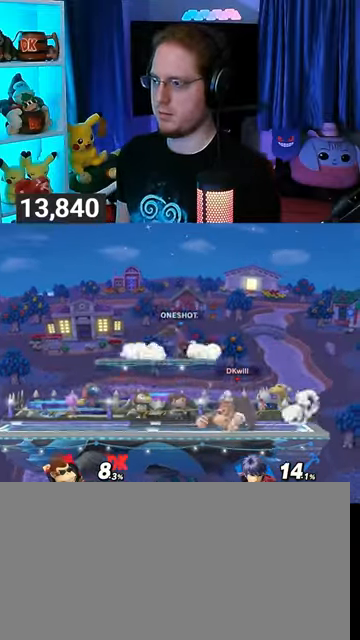
{"buttons": ["A"], "left_stick": "center", "right_stick": "center", "events": [[133, "R1", "down"], [167, "R1", "up"], [500, "A", "down"]]}
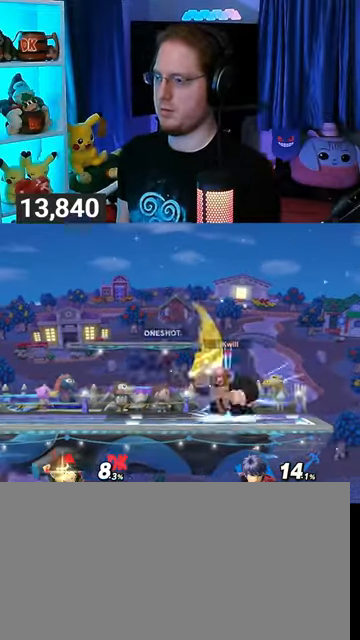
{"buttons": [], "left_stick": "center", "right_stick": "center", "events": [[67, "A", "up"], [100, "A", "down"], [167, "A", "up"], [233, "A", "down"], [267, "A", "up"], [333, "A", "down"], [367, "A", "up"], [433, "A", "down"], [500, "A", "up"]]}
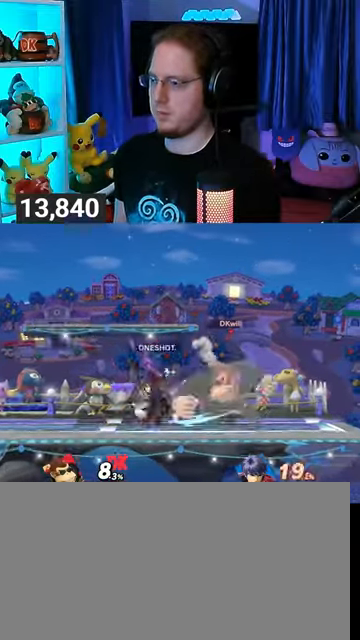
{"buttons": [], "left_stick": "center", "right_stick": "center", "events": [[100, "A", "down"], [133, "A", "up"], [167, "A", "down"], [300, "A", "up"]]}
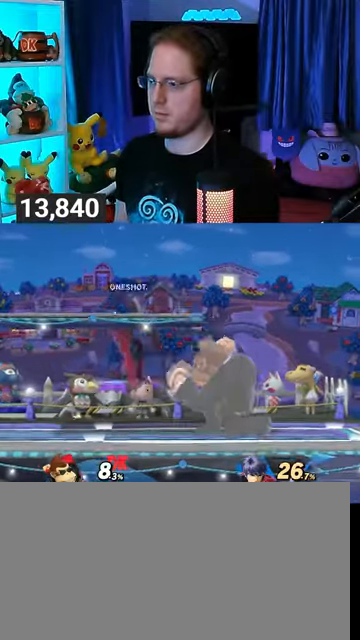
{"buttons": ["Y"], "left_stick": "left", "right_stick": "center", "events": [[100, "left_stick", "left"], [300, "Y", "down"]]}
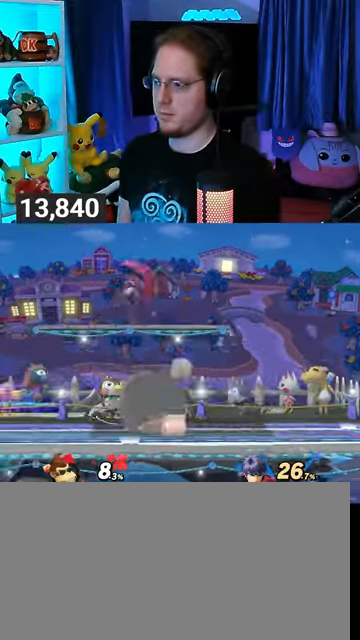
{"buttons": [], "left_stick": "right", "right_stick": "center", "events": [[100, "Y", "up"], [167, "left_stick", "center"], [300, "left_stick", "right"]]}
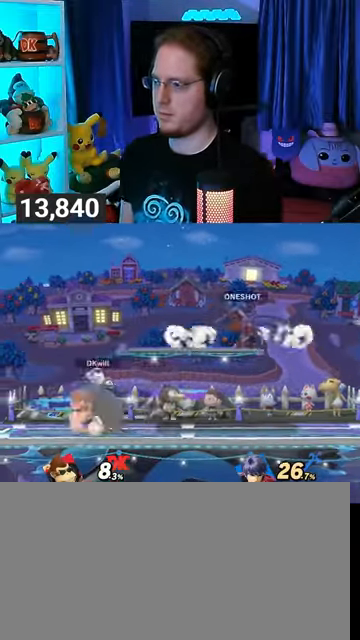
{"buttons": [], "left_stick": "up", "right_stick": "center", "events": [[33, "Y", "down"], [233, "Y", "up"], [267, "left_stick", "up"], [433, "A", "down"], [467, "A", "up"]]}
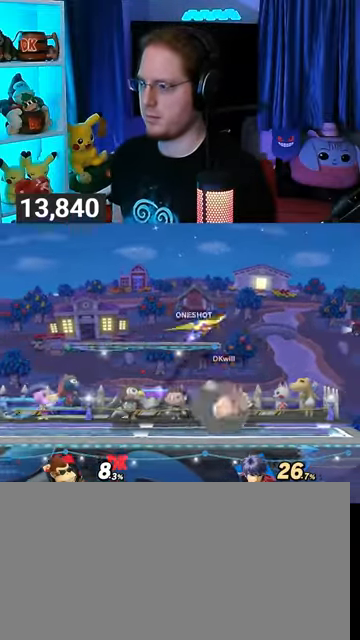
{"buttons": ["A"], "left_stick": "up", "right_stick": "center", "events": [[33, "A", "down"], [100, "A", "up"], [167, "A", "down"], [200, "A", "up"], [267, "A", "down"]]}
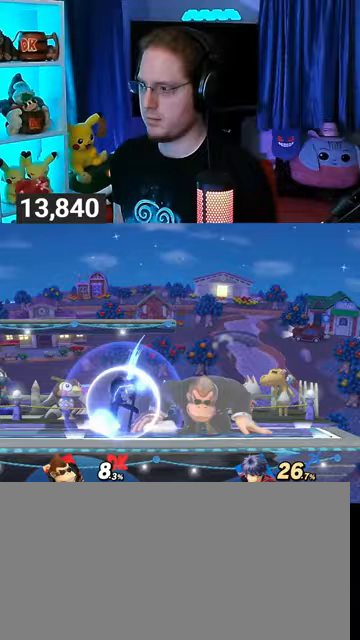
{"buttons": [], "left_stick": "left", "right_stick": "center", "events": [[33, "A", "up"], [133, "R1", "down"], [400, "Y", "down"], [433, "R1", "up"], [433, "left_stick", "left"], [467, "A", "down"], [467, "Y", "up"], [500, "A", "up"]]}
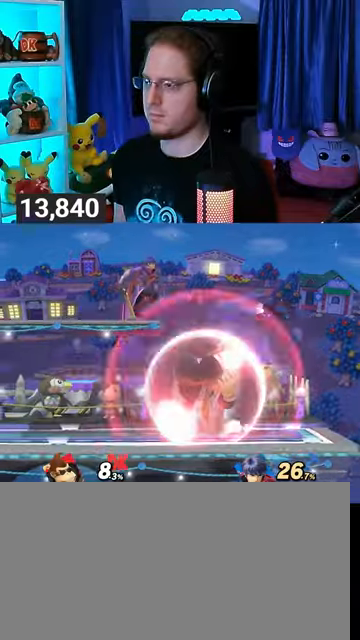
{"buttons": [], "left_stick": "down", "right_stick": "center", "events": [[100, "Y", "down"], [367, "Y", "up"], [400, "left_stick", "down"]]}
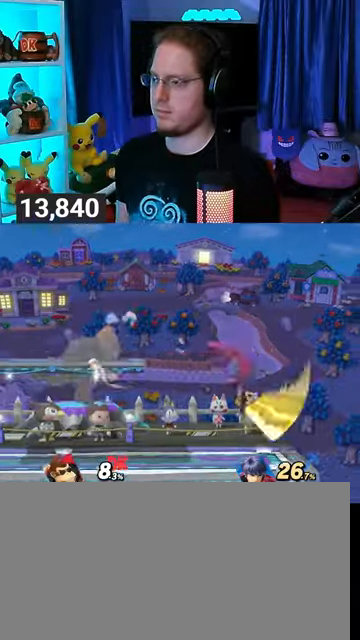
{"buttons": [], "left_stick": "center", "right_stick": "center", "events": [[67, "left_stick", "center"], [200, "left_stick", "left"], [333, "left_stick", "center"]]}
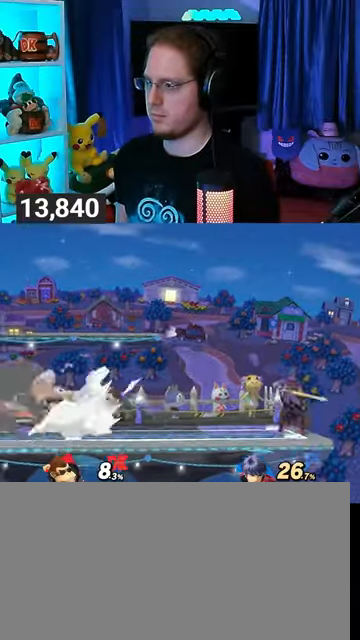
{"buttons": [], "left_stick": "right", "right_stick": "center", "events": [[67, "left_stick", "right"]]}
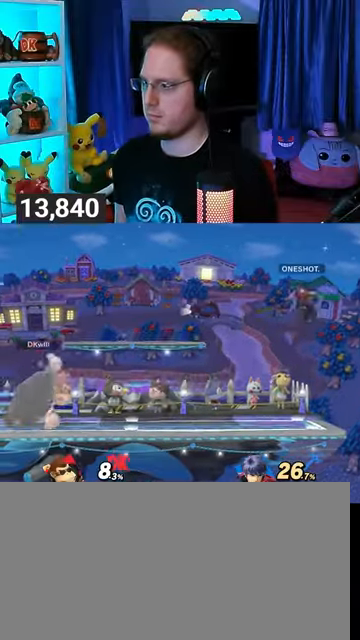
{"buttons": [], "left_stick": "center", "right_stick": "center", "events": [[267, "left_stick", "left"], [400, "left_stick", "center"]]}
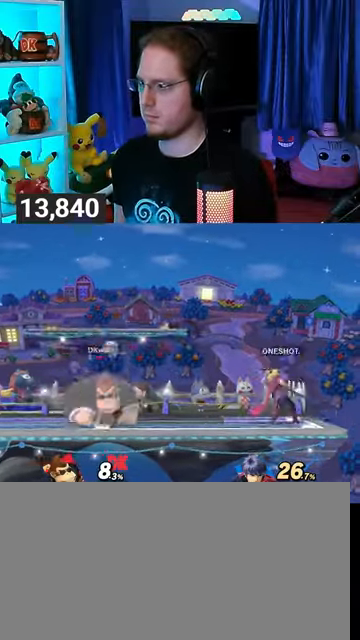
{"buttons": ["Y"], "left_stick": "right", "right_stick": "center", "events": [[33, "left_stick", "right"], [467, "Y", "down"]]}
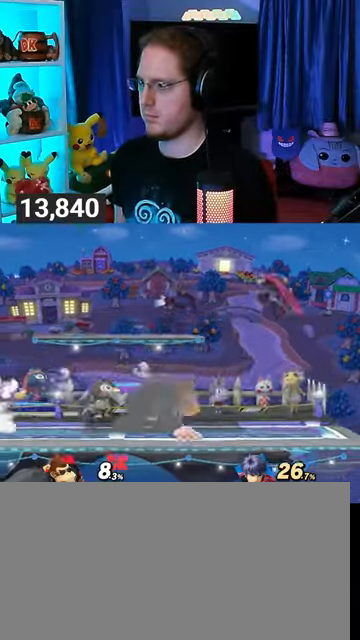
{"buttons": ["A"], "left_stick": "left", "right_stick": "center", "events": [[133, "Y", "up"], [300, "left_stick", "center"], [433, "Y", "down"], [433, "left_stick", "left"], [467, "A", "down"], [467, "Y", "up"]]}
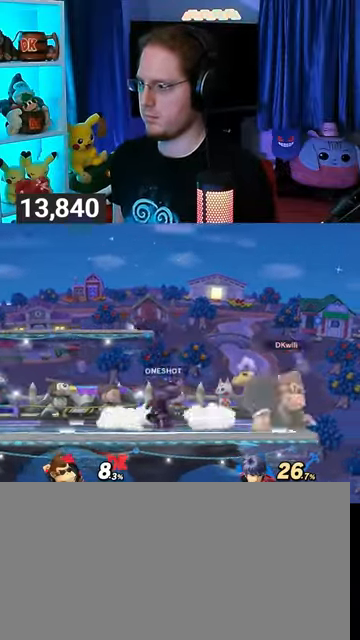
{"buttons": [], "left_stick": "left", "right_stick": "center", "events": [[33, "A", "up"], [133, "Y", "down"], [200, "Y", "up"]]}
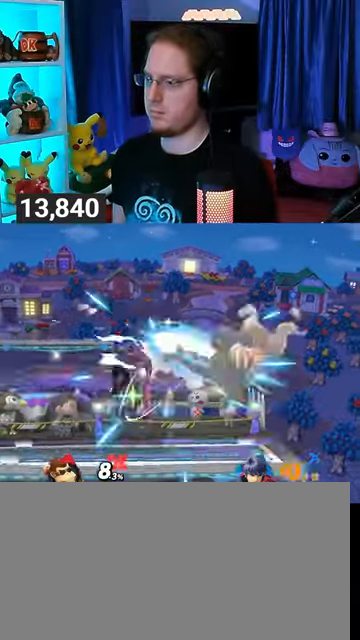
{"buttons": [], "left_stick": "left", "right_stick": "center", "events": [[133, "A", "down"], [500, "A", "up"]]}
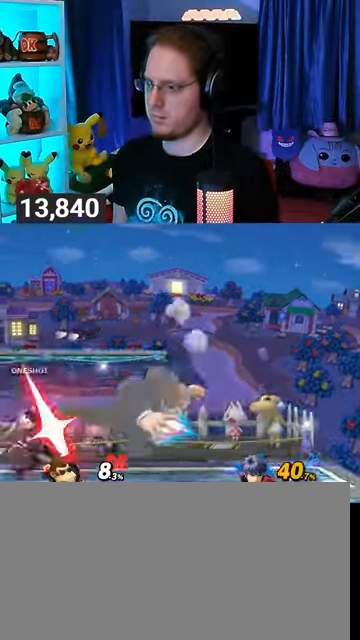
{"buttons": [], "left_stick": "left", "right_stick": "center", "events": [[33, "left_stick", "center"], [133, "left_stick", "left"]]}
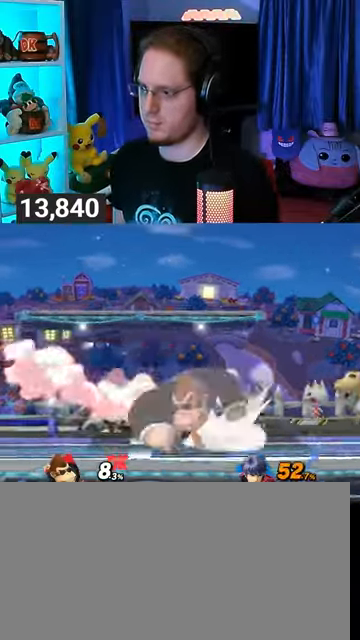
{"buttons": [], "left_stick": "center", "right_stick": "center", "events": [[100, "left_stick", "center"], [300, "right_stick", "down"], [433, "right_stick", "center"]]}